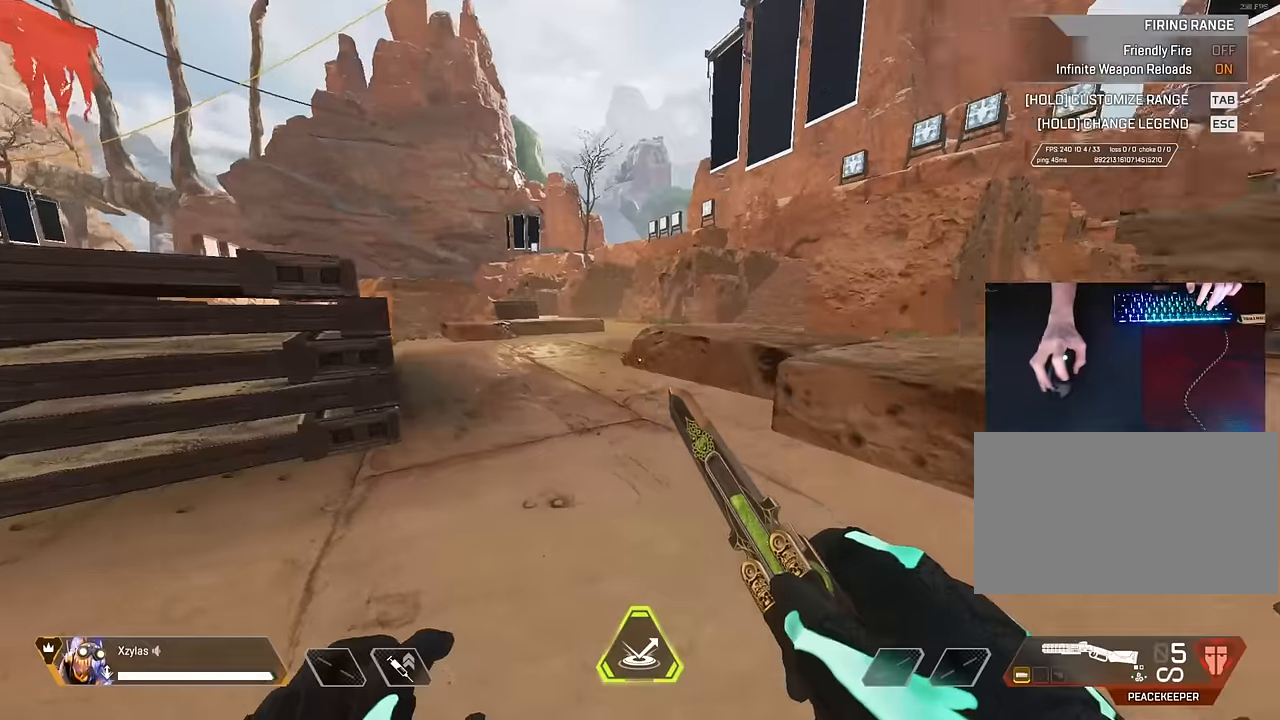
Gameplay with keyboard and mouse; each line is a JSON object with the keys and mouse buttons held at the frame after it. "events" lists presses ("down") and releases ("up") of "1", "2", "3", "4", "5", "a", "alt", "c", "caps_lock", "ctrl", "d", "e", "f", "g", "q", "r", "s", "shift", "space", "t", "tab", "v", "w", "x", "z", "mouse_left" and "mouse_right" between this image and that frame as [ms after this image, input, new state], when the widget could be followed in between. "mouse_left", "mouse_right" = the "left", "right" buttons of the "mouse" list. No other keys are recorded. Not read: mouse_move mouse_wheel.
{"keys": ["a"], "mouse": [], "events": [[184, "a", "up"], [217, "d", "down"], [417, "d", "up"], [467, "a", "down"]]}
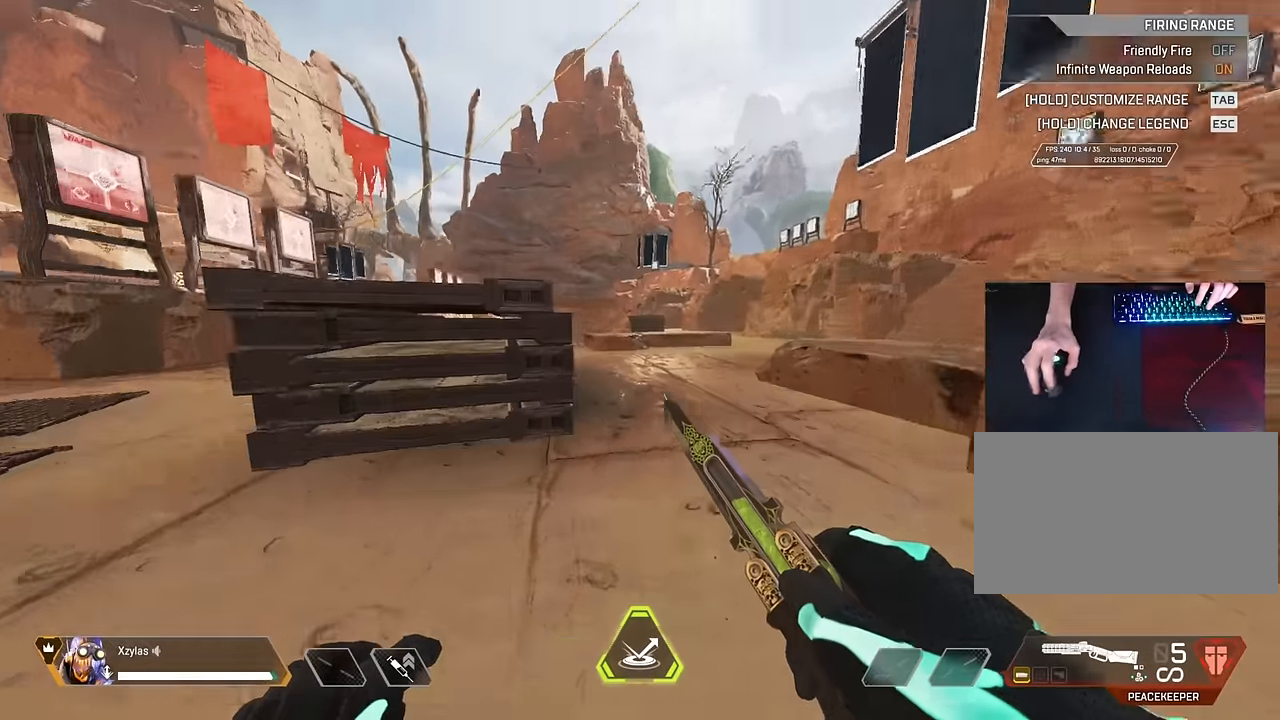
{"keys": [], "mouse": [], "events": [[17, "a", "up"], [200, "a", "down"], [484, "a", "up"]]}
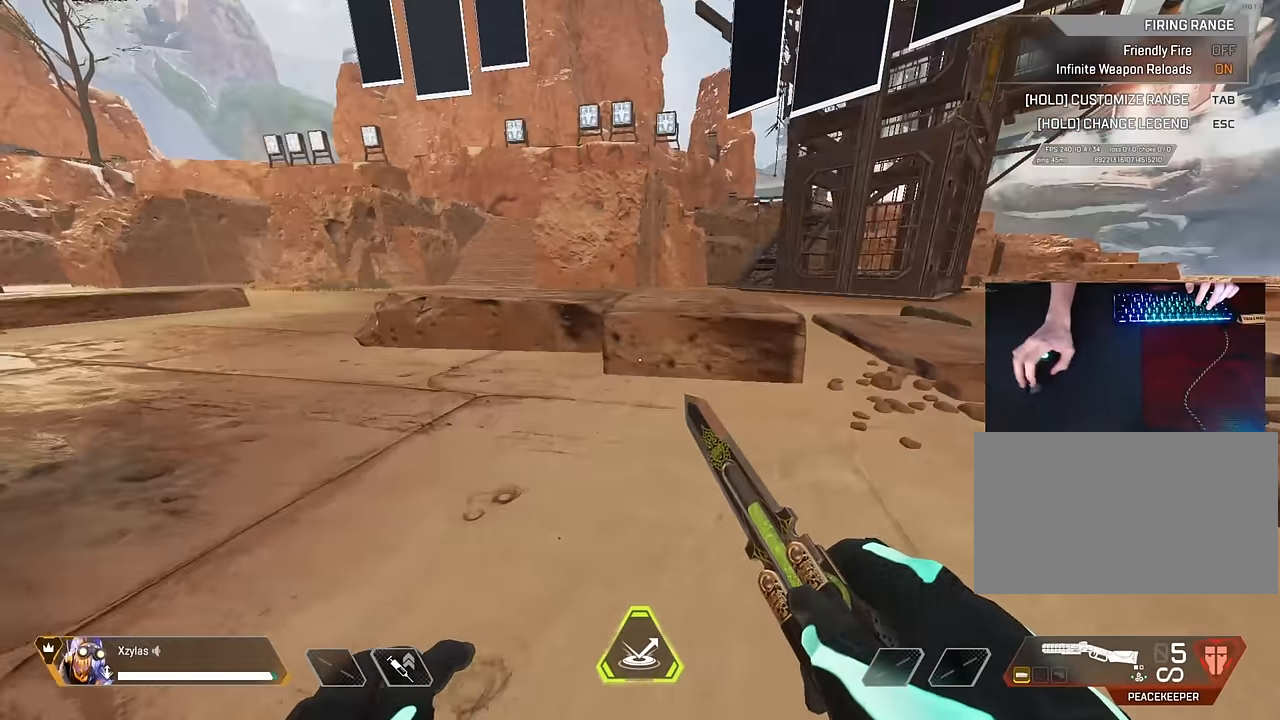
{"keys": ["w"], "mouse": [], "events": [[117, "w", "down"], [267, "shift", "down"], [484, "shift", "up"]]}
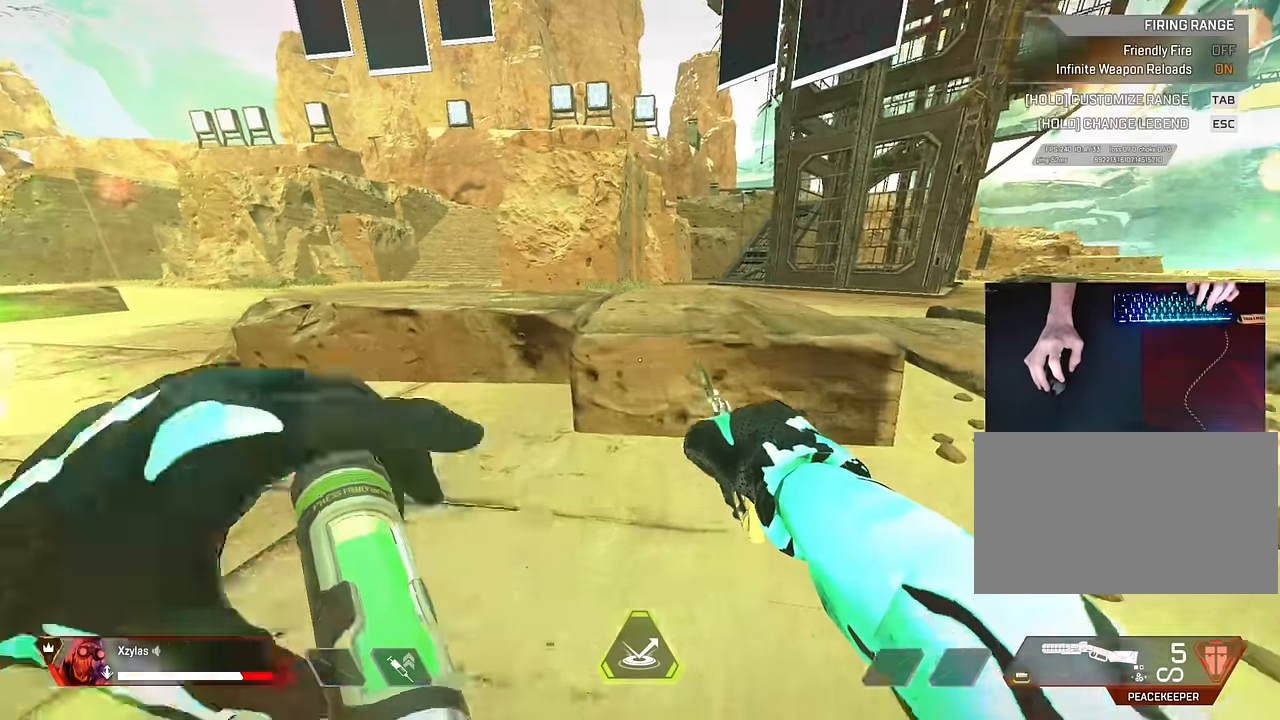
{"keys": ["d", "space"], "mouse": [], "events": [[317, "space", "down"], [367, "d", "down"], [417, "w", "up"]]}
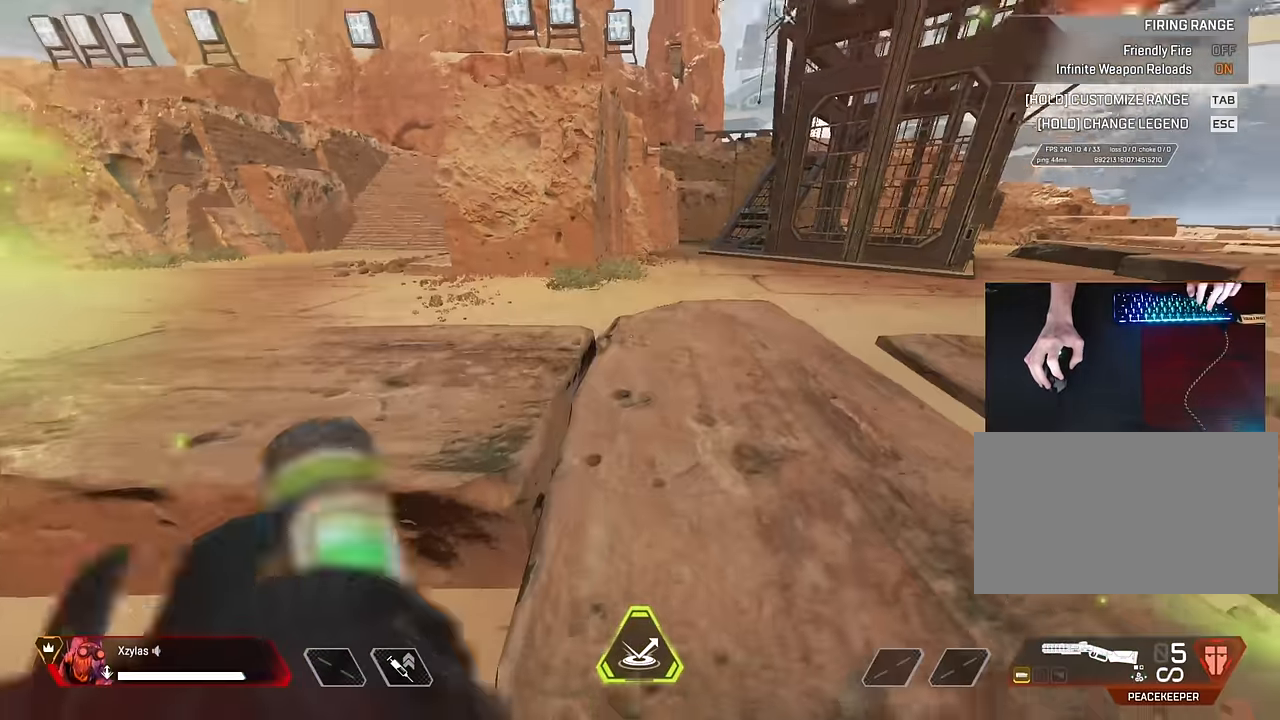
{"keys": ["a", "d", "s", "space"], "mouse": [], "events": [[17, "space", "up"], [200, "c", "down"], [200, "space", "down"], [434, "s", "down"], [484, "a", "down"], [484, "c", "up"]]}
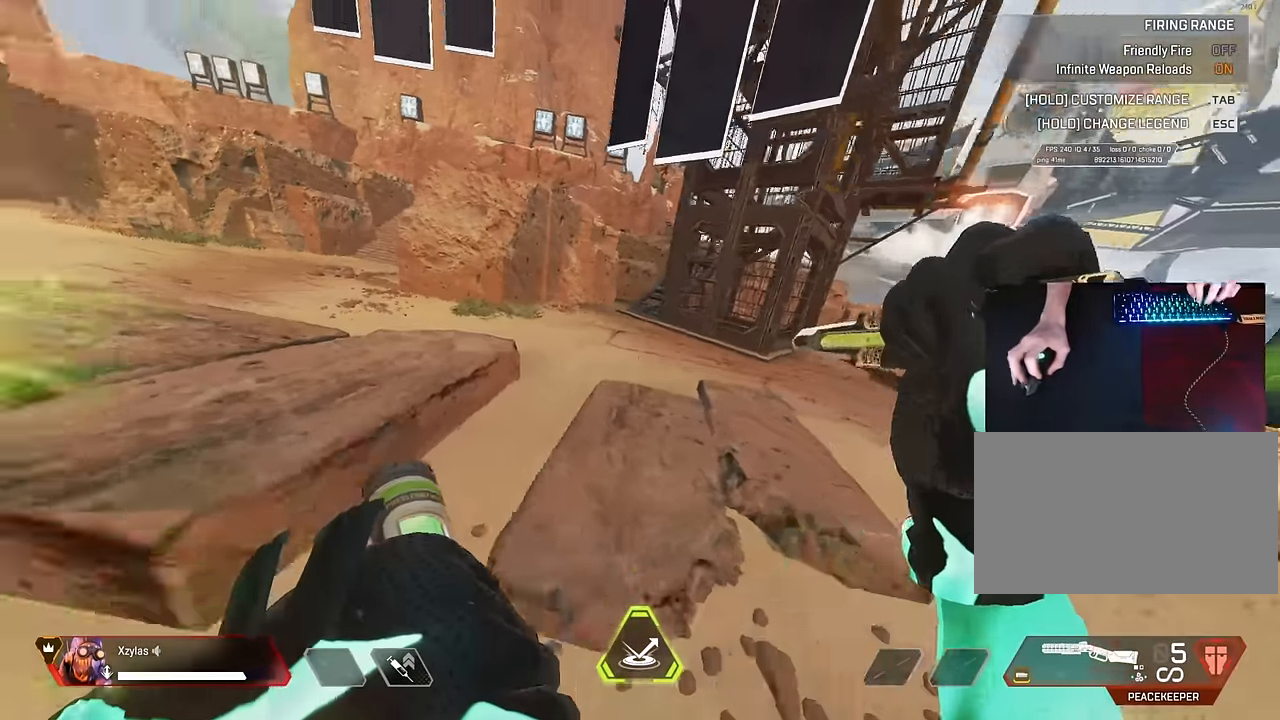
{"keys": ["ctrl"], "mouse": [], "events": [[34, "d", "up"], [34, "space", "up"], [167, "ctrl", "down"], [167, "s", "up"], [350, "a", "up"]]}
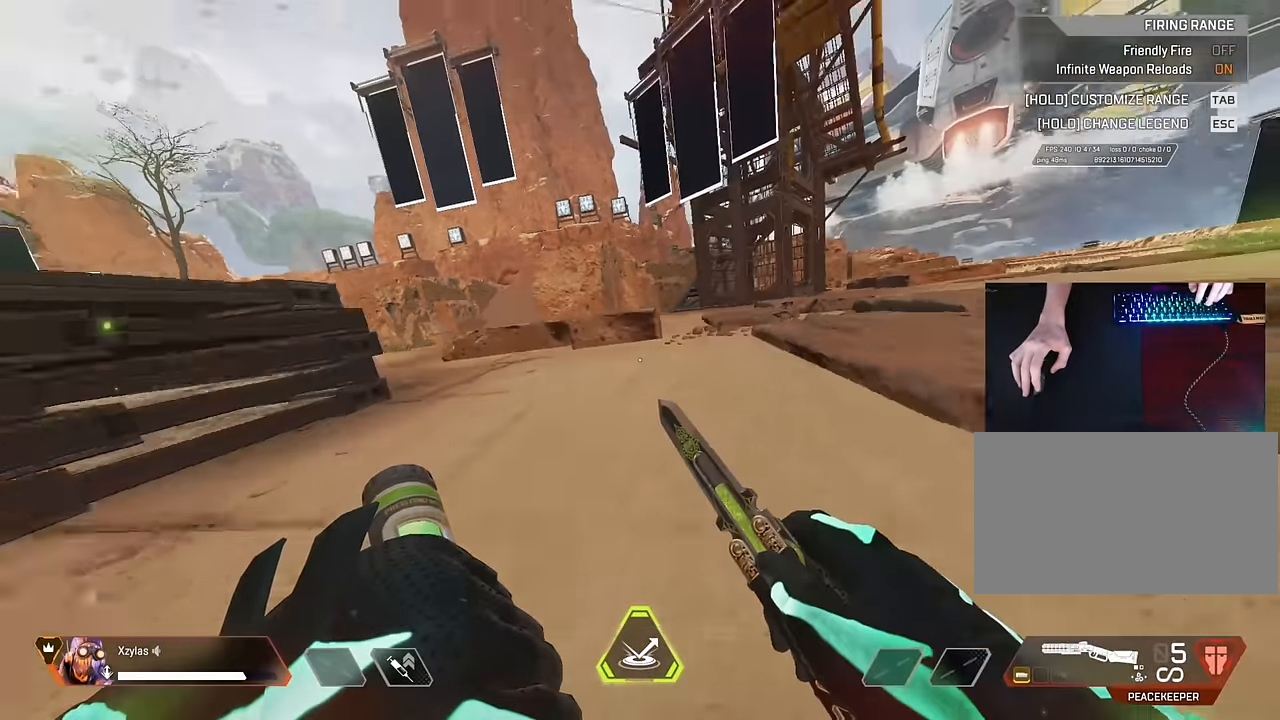
{"keys": ["a", "ctrl", "s"], "mouse": [], "events": [[134, "s", "down"], [267, "a", "down"]]}
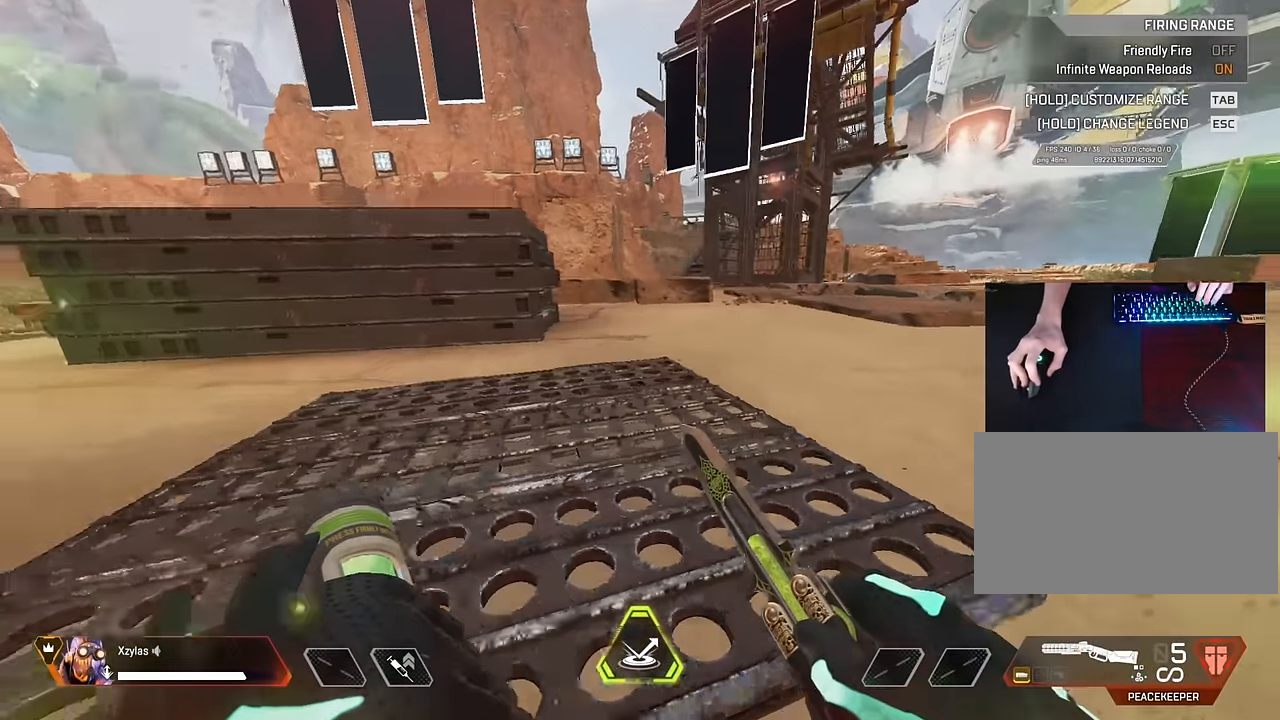
{"keys": ["a", "ctrl", "d", "w"], "mouse": [], "events": [[250, "s", "up"], [384, "w", "down"], [484, "d", "down"]]}
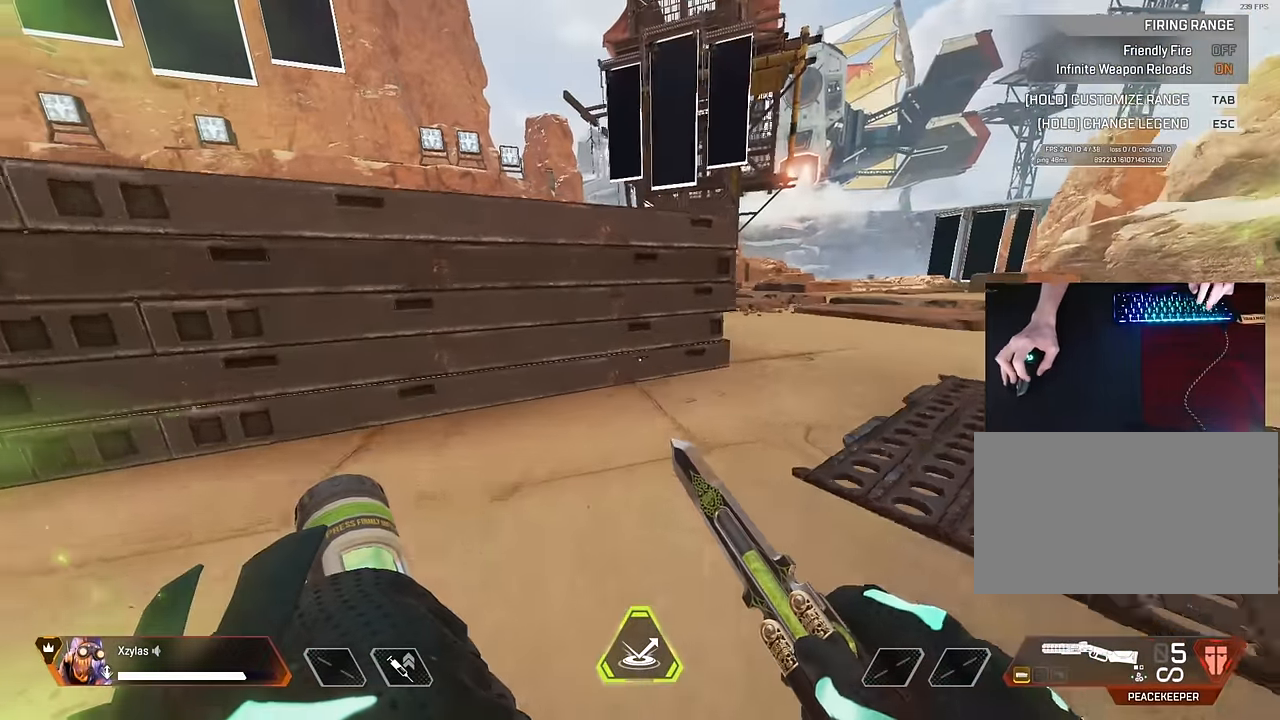
{"keys": ["ctrl", "d"], "mouse": [], "events": [[34, "a", "up"], [34, "w", "up"], [117, "s", "down"], [250, "s", "up"]]}
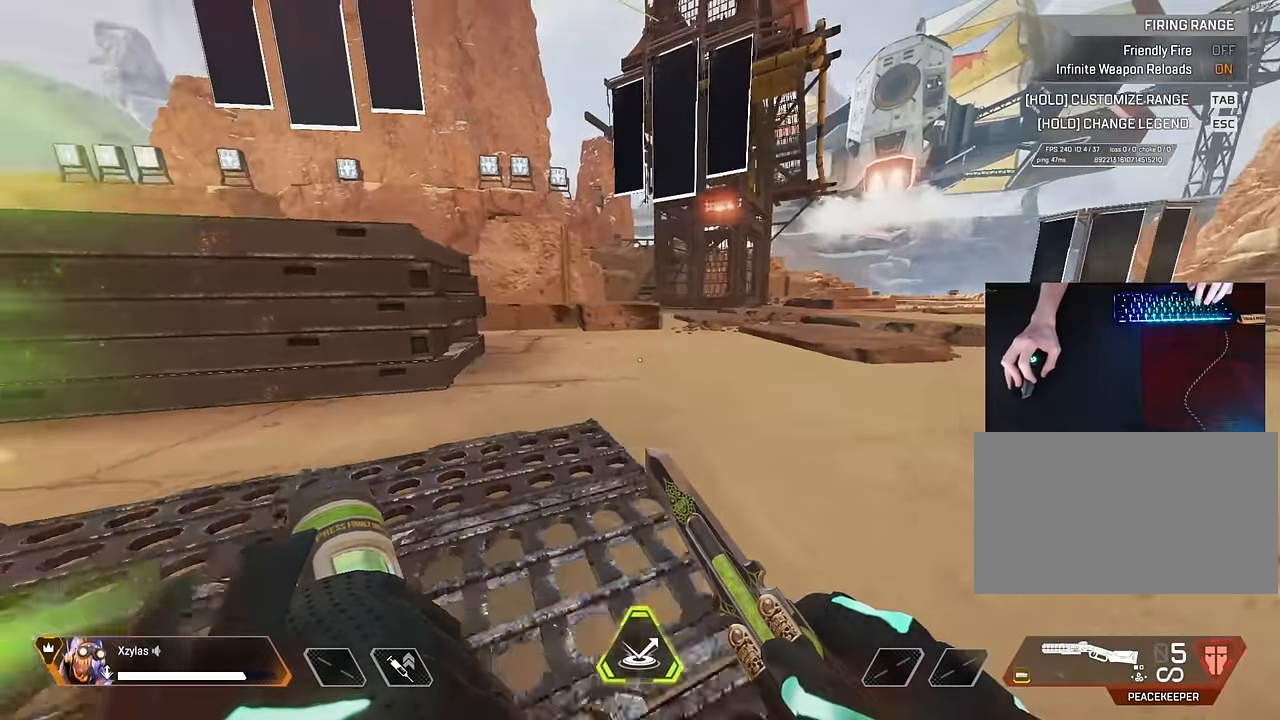
{"keys": ["a", "ctrl"], "mouse": [], "events": [[234, "w", "down"], [267, "a", "down"], [267, "d", "up"], [317, "w", "up"], [417, "s", "down"], [500, "s", "up"]]}
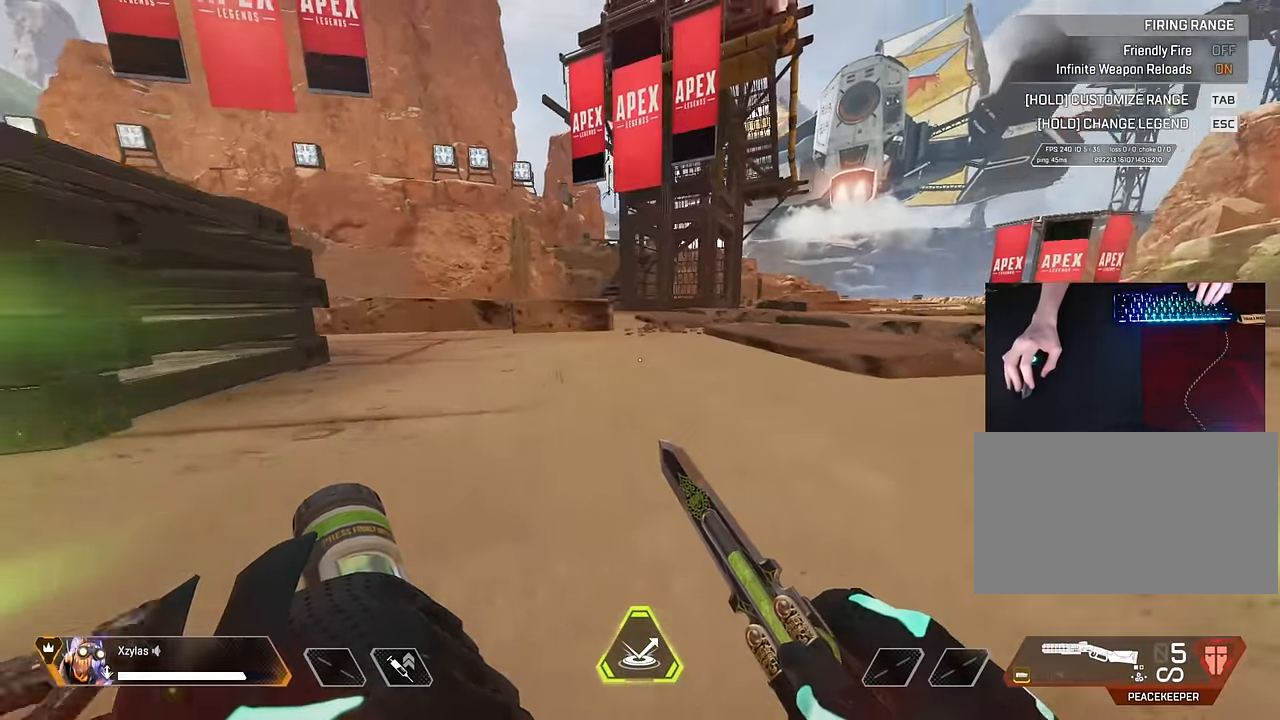
{"keys": ["ctrl", "d"], "mouse": [], "events": [[150, "w", "down"], [200, "a", "up"], [200, "d", "down"], [234, "w", "up"], [334, "s", "down"], [467, "s", "up"]]}
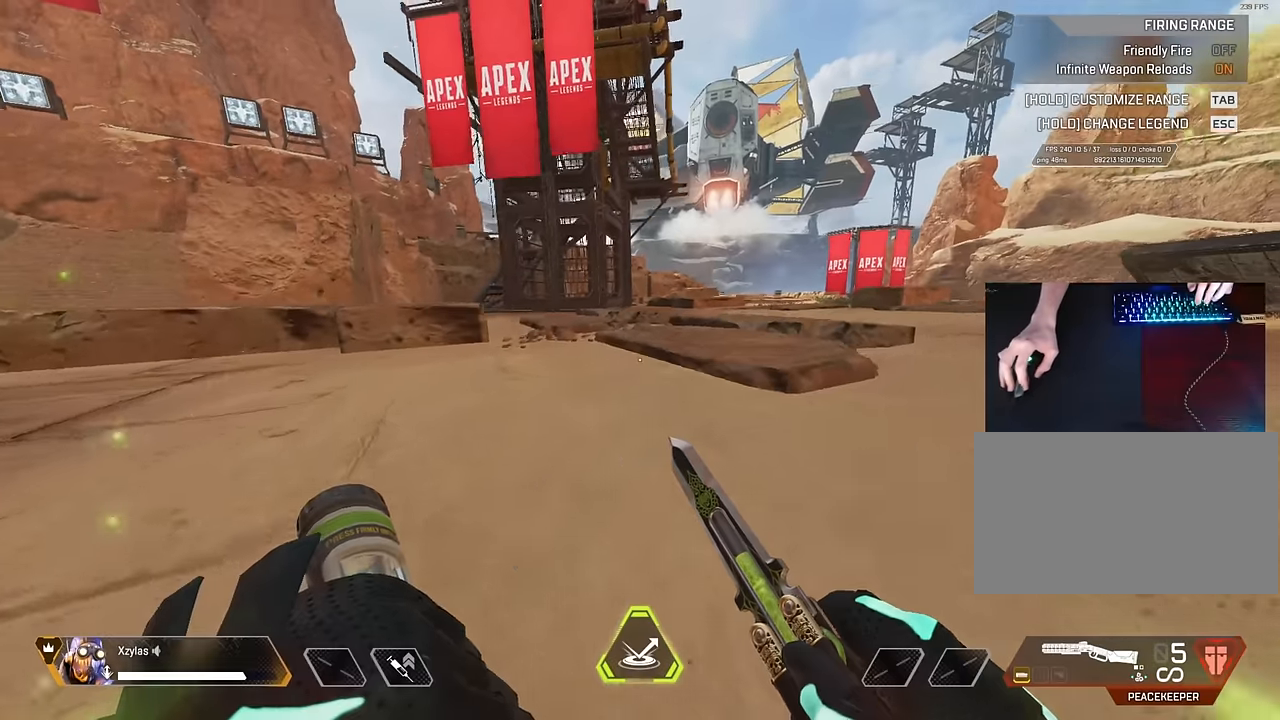
{"keys": ["a", "ctrl"], "mouse": [], "events": [[167, "s", "down"], [217, "a", "down"], [300, "d", "up"], [300, "s", "up"]]}
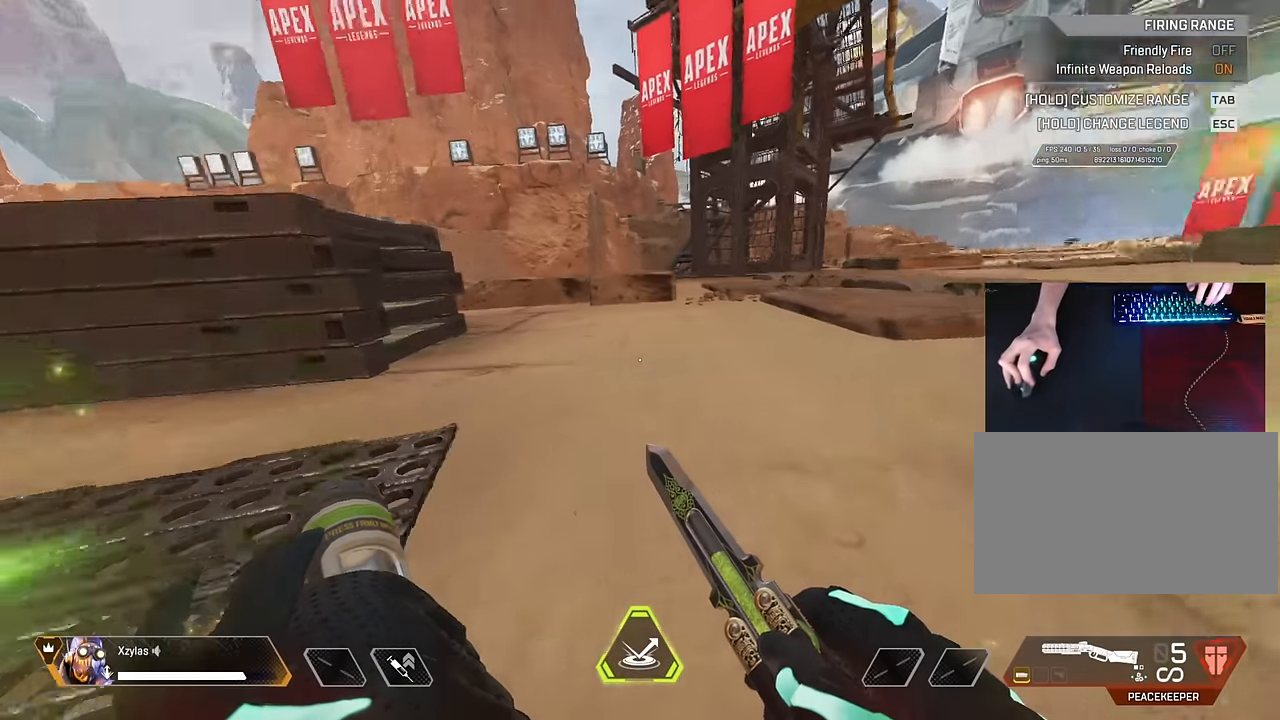
{"keys": ["w"], "mouse": []}
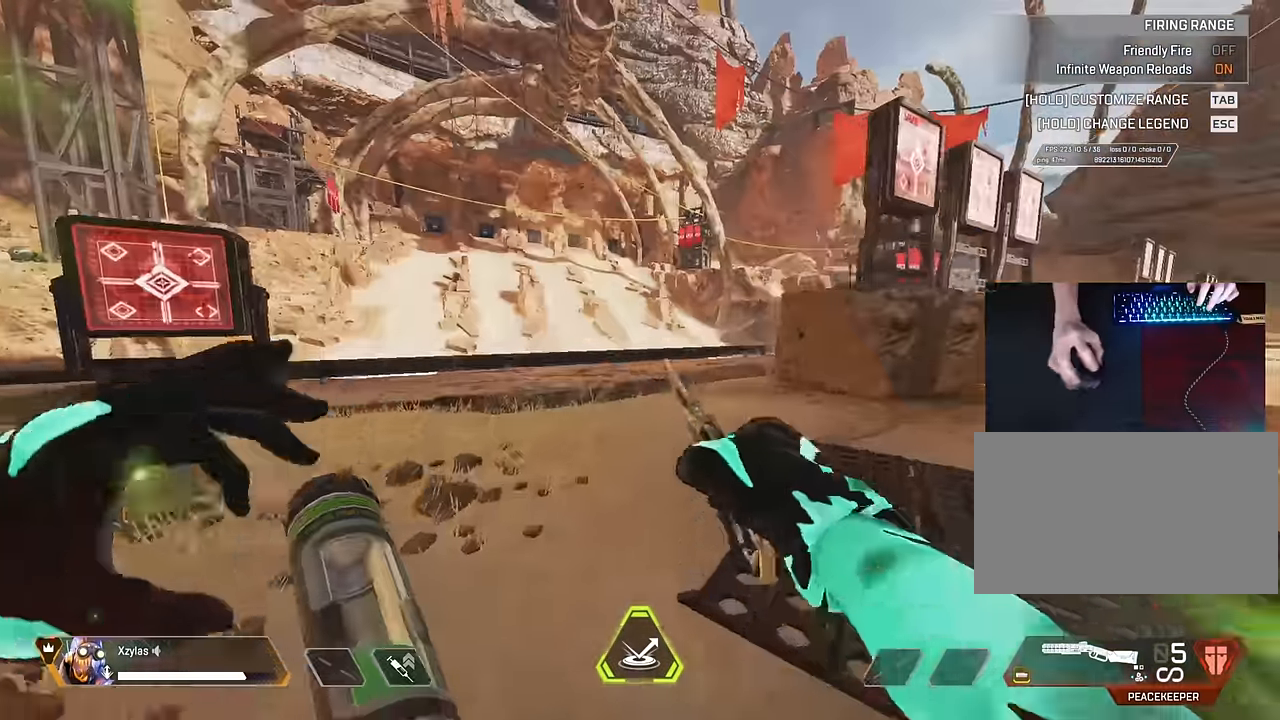
{"keys": [], "mouse": [], "events": [[33, "w", "up"]]}
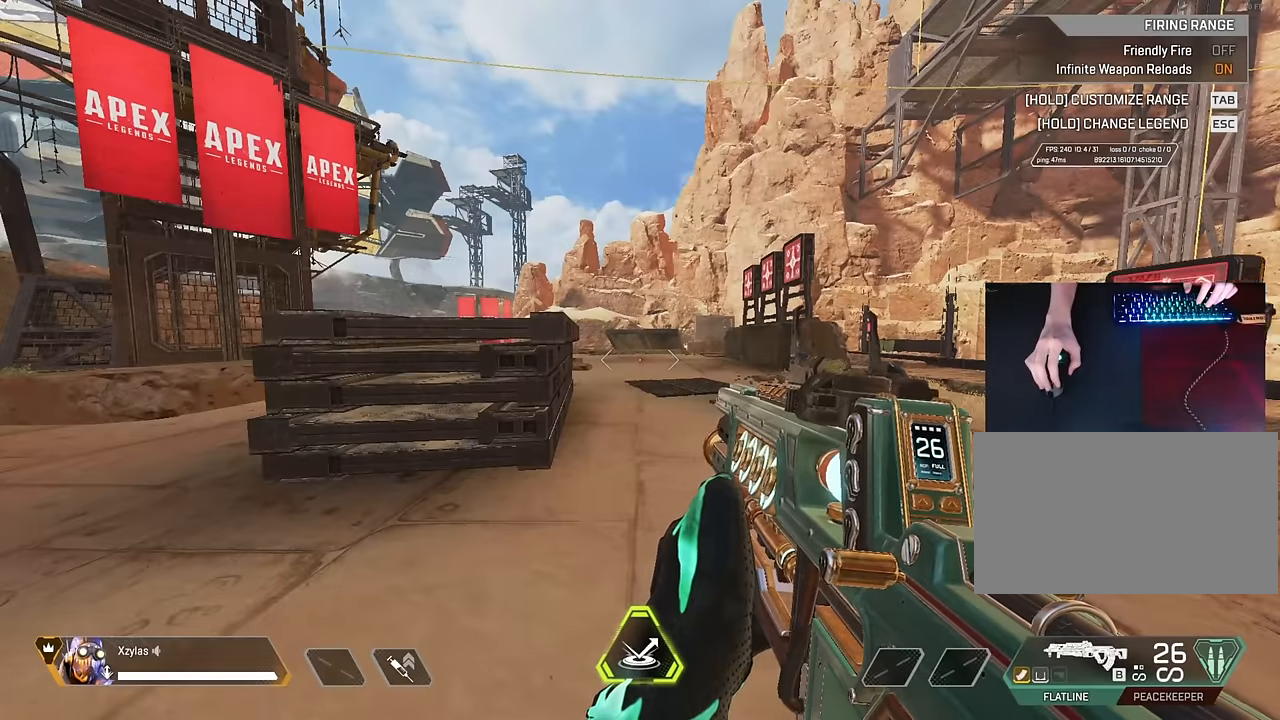
{"keys": [], "mouse": [], "events": []}
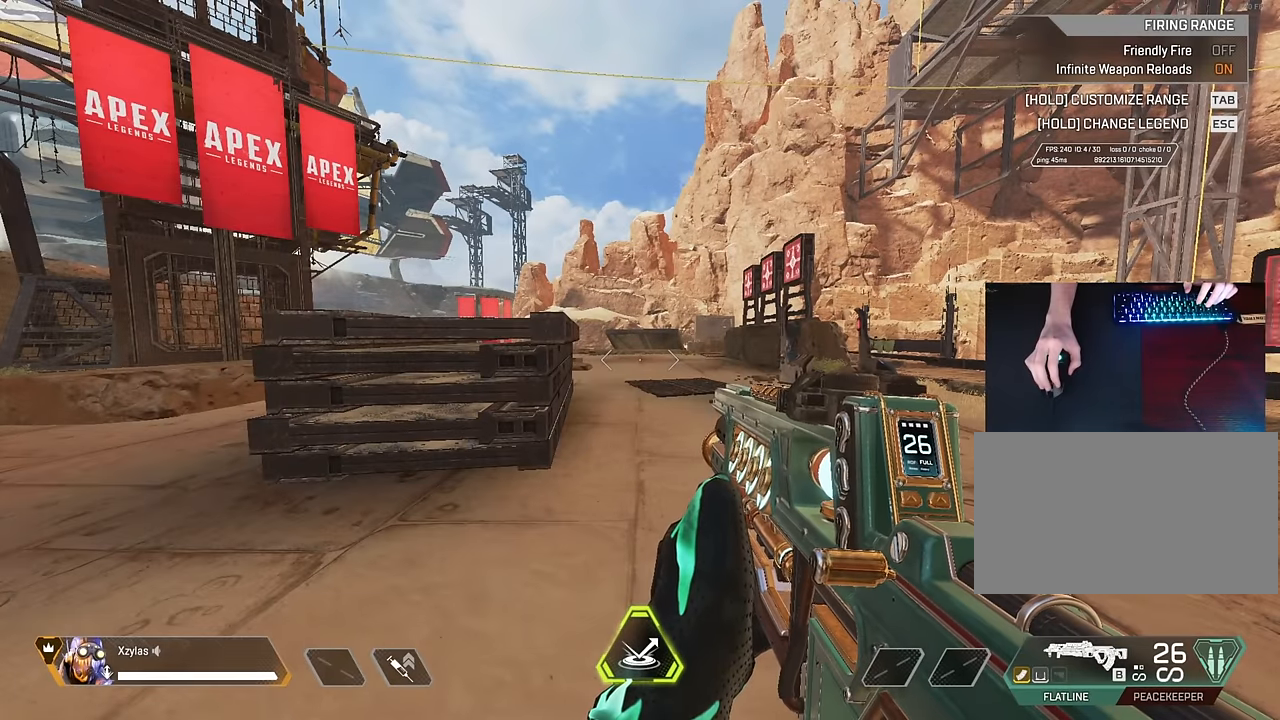
{"keys": ["d"], "mouse": [], "events": [[83, "a", "down"], [350, "a", "up"], [450, "d", "down"]]}
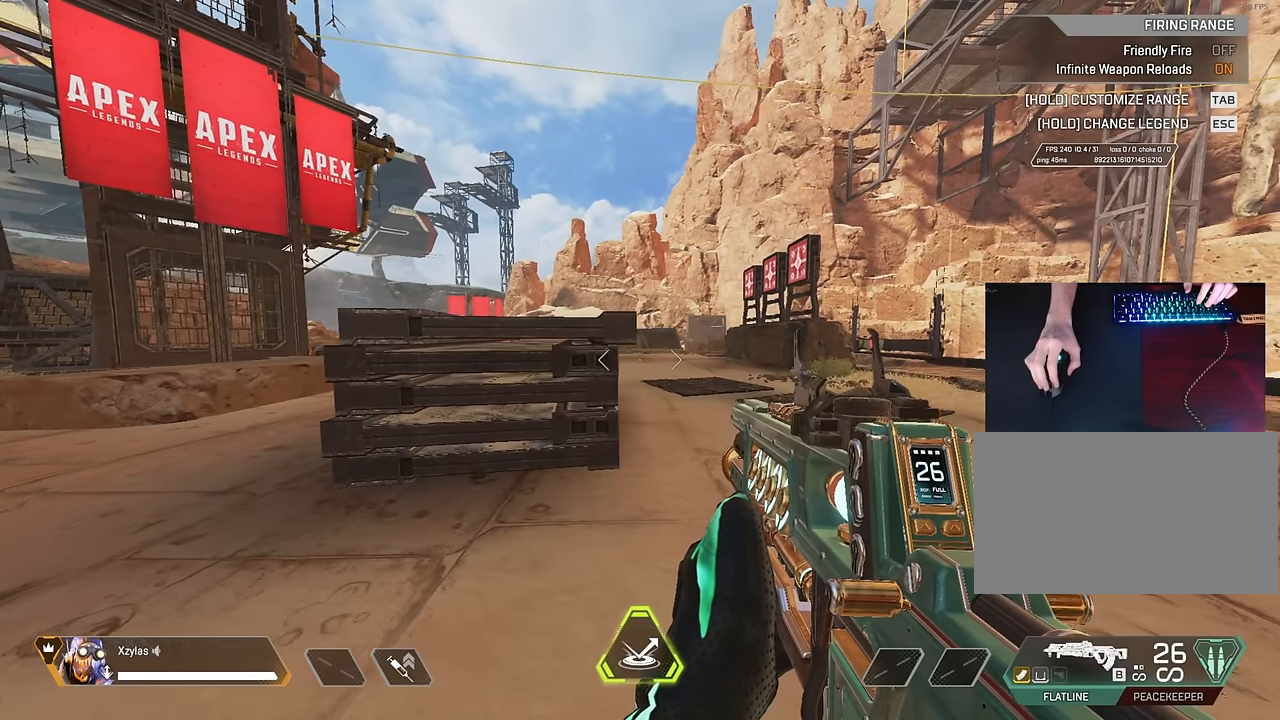
{"keys": ["a"], "mouse": [], "events": [[317, "d", "up"], [450, "a", "down"]]}
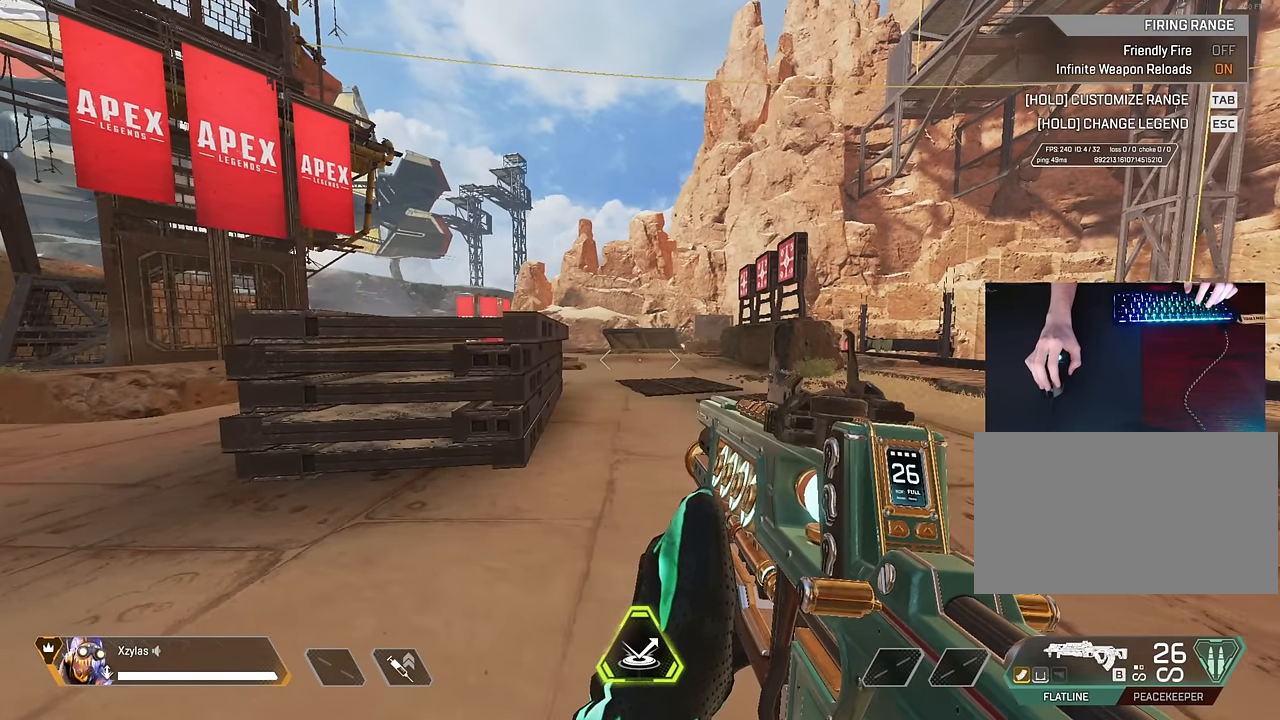
{"keys": ["d"], "mouse": [], "events": [[183, "a", "up"], [250, "d", "down"]]}
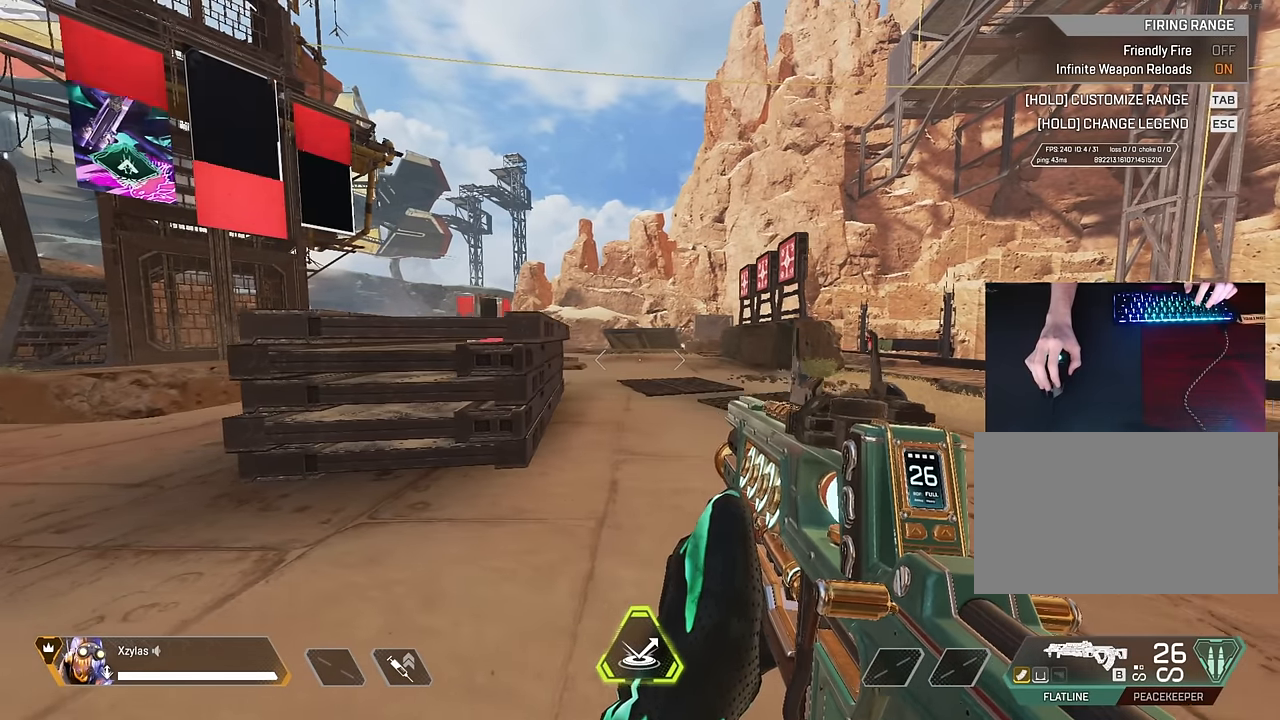
{"keys": ["d"], "mouse": [], "events": [[17, "d", "up"], [167, "a", "down"], [450, "a", "up"], [483, "d", "down"]]}
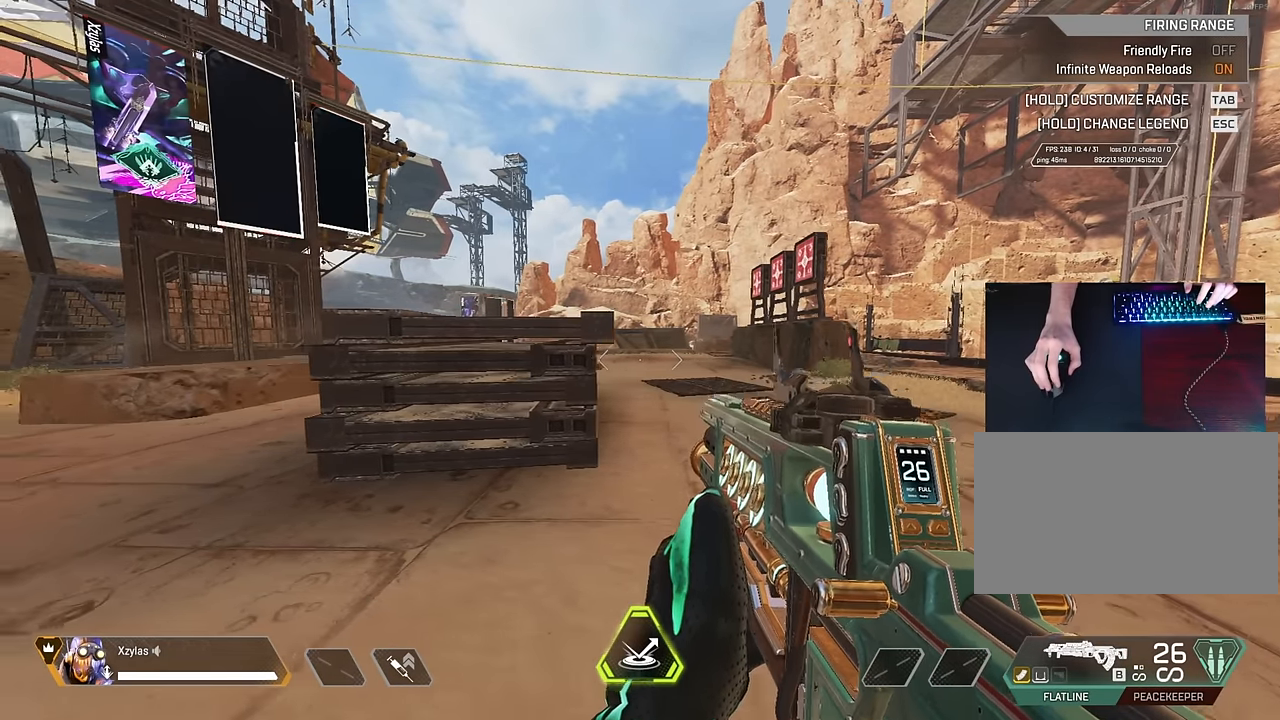
{"keys": ["a"], "mouse": [], "events": [[317, "d", "up"], [450, "a", "down"]]}
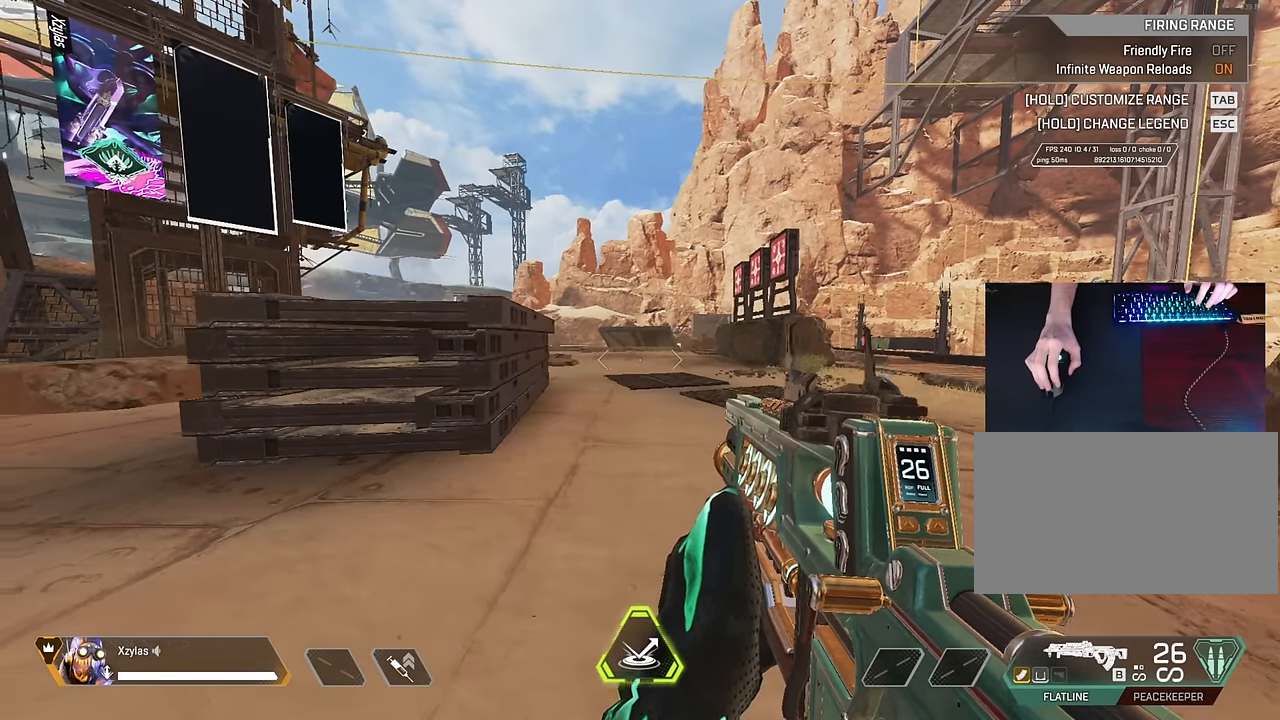
{"keys": ["d"], "mouse": [], "events": [[283, "a", "up"], [333, "d", "down"]]}
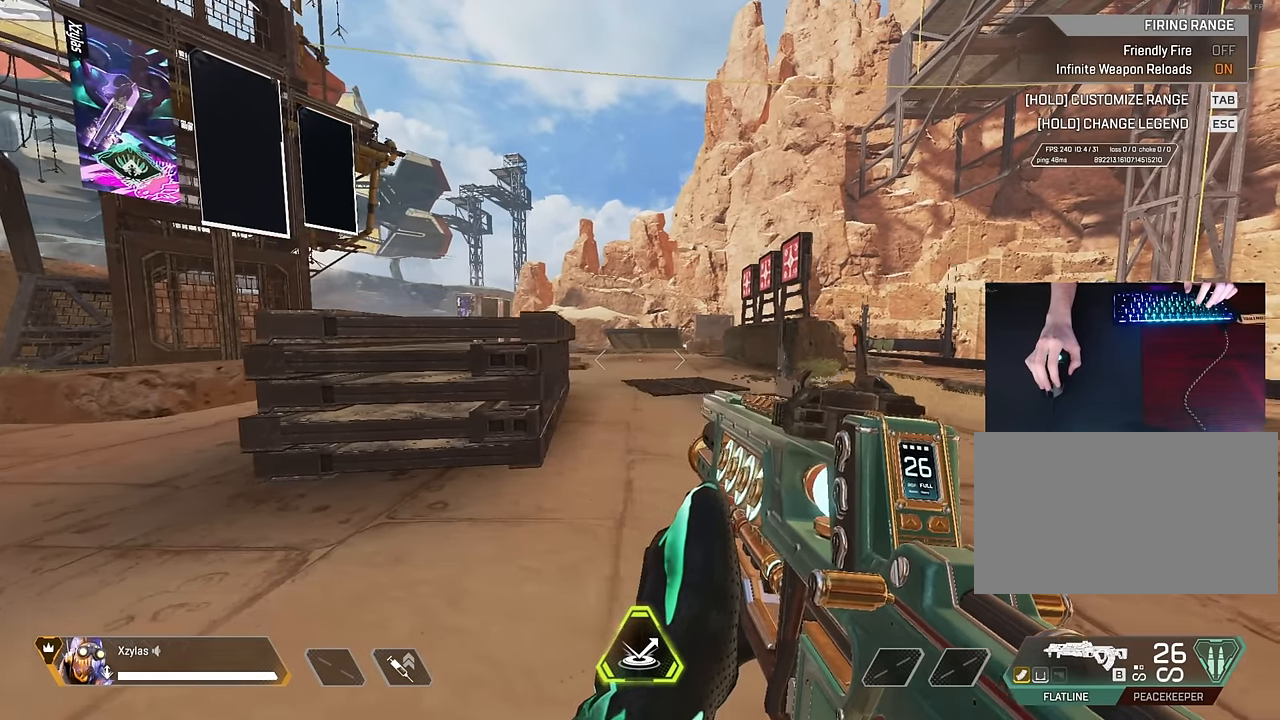
{"keys": ["d"], "mouse": [], "events": [[67, "d", "up"], [200, "a", "down"], [400, "a", "up"], [433, "d", "down"]]}
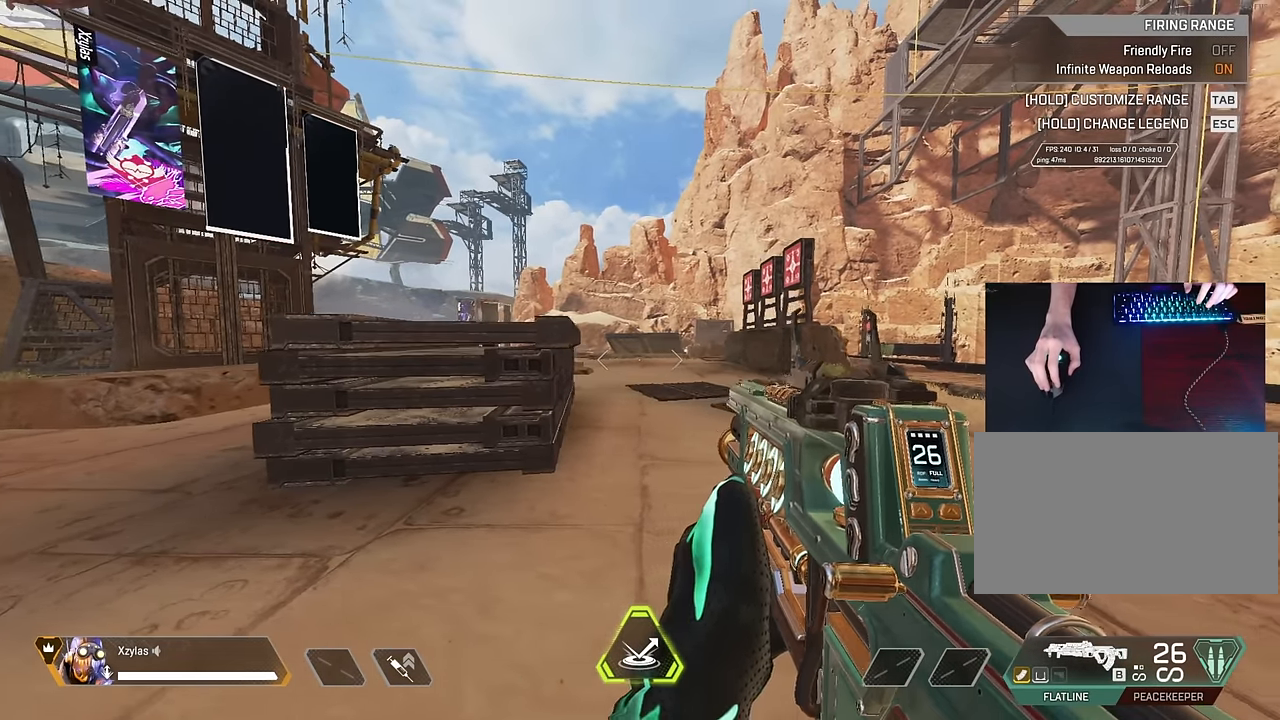
{"keys": [], "mouse": [], "events": [[133, "d", "up"], [217, "a", "down"], [367, "a", "up"]]}
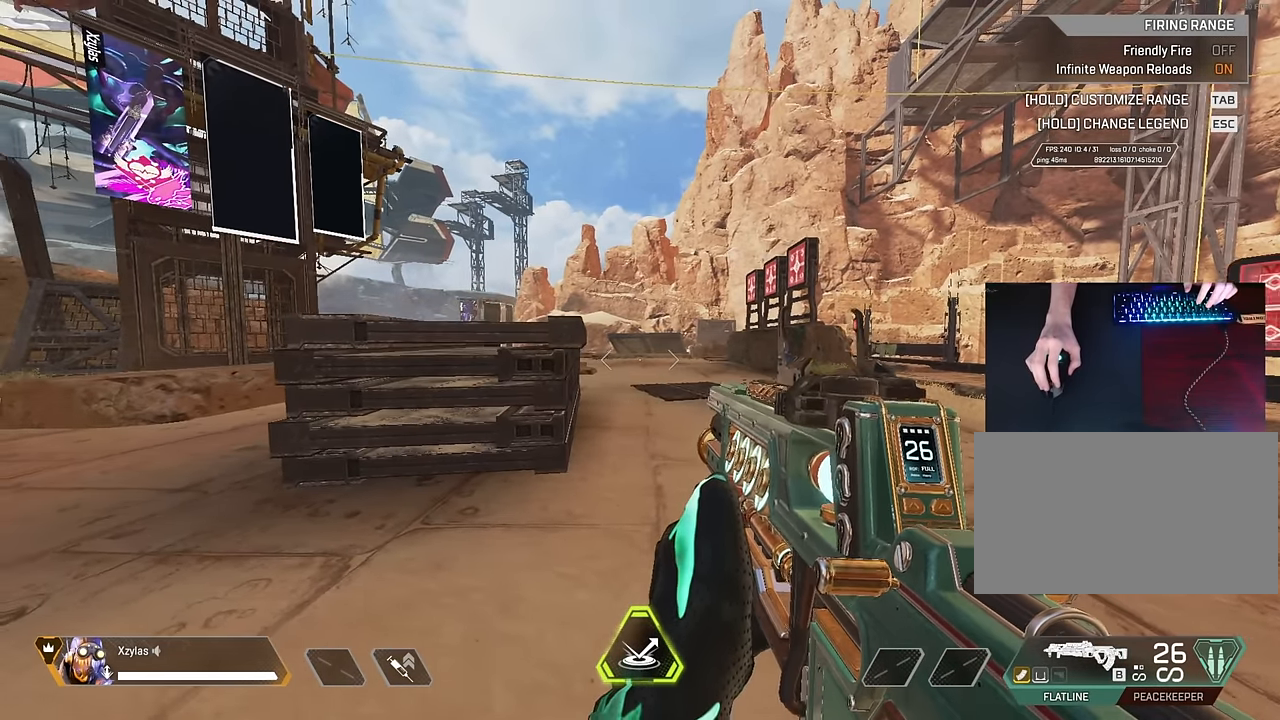
{"keys": [], "mouse": [], "events": [[100, "w", "down"], [433, "w", "up"]]}
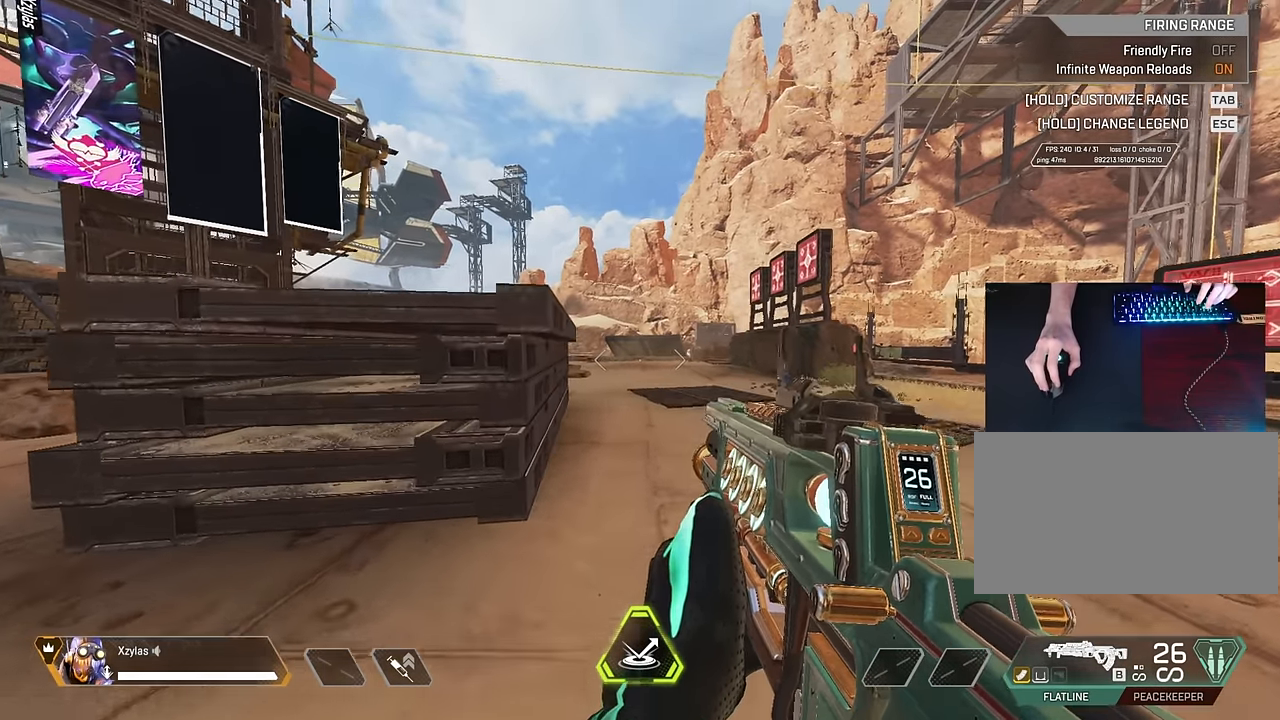
{"keys": [], "mouse": [], "events": [[67, "mouse_right", "down"], [483, "mouse_right", "up"]]}
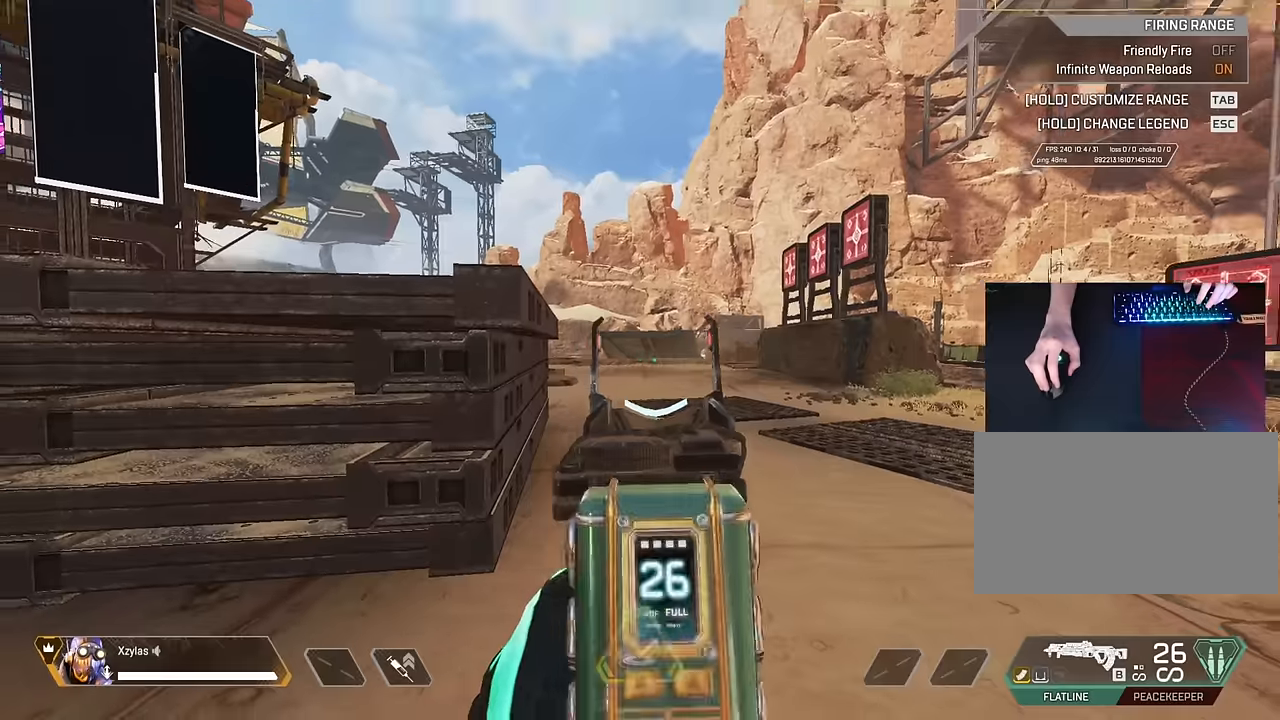
{"keys": [], "mouse": [], "events": [[450, "mouse_left", "down"], [500, "mouse_left", "up"]]}
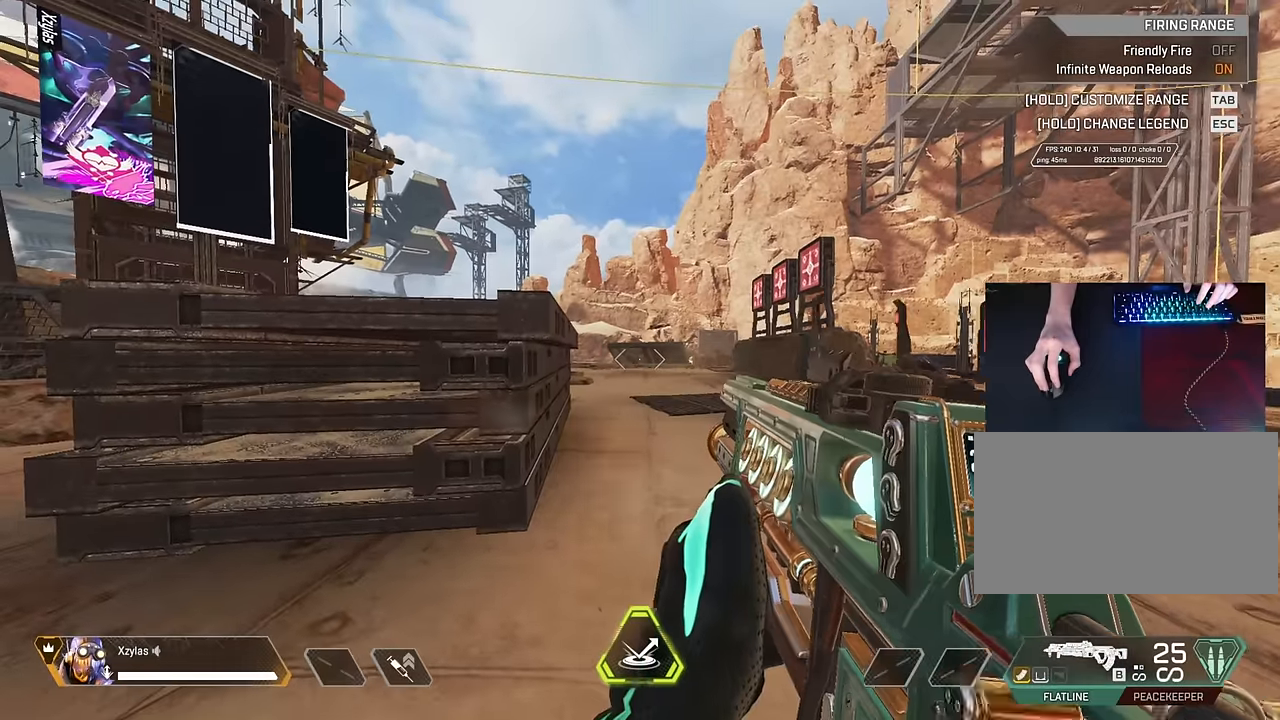
{"keys": [], "mouse": [], "events": [[100, "mouse_left", "down"], [250, "mouse_left", "up"]]}
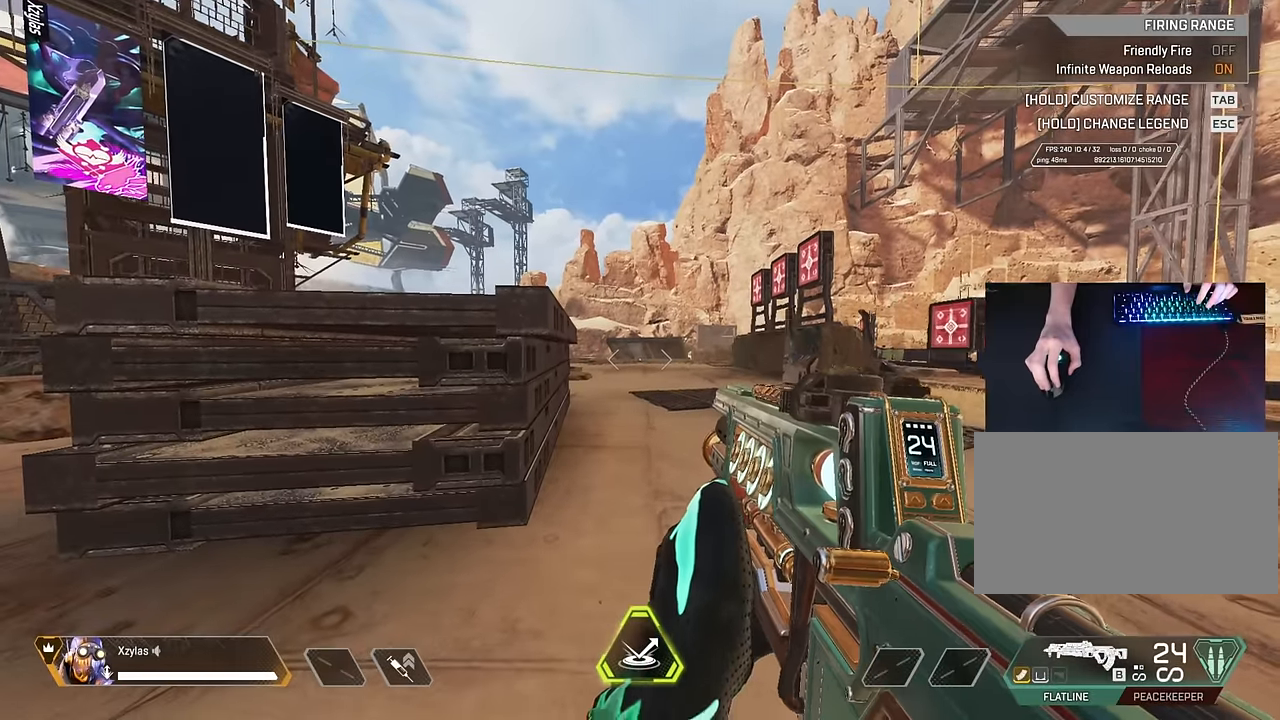
{"keys": [], "mouse": [], "events": [[166, "d", "down"], [300, "d", "up"]]}
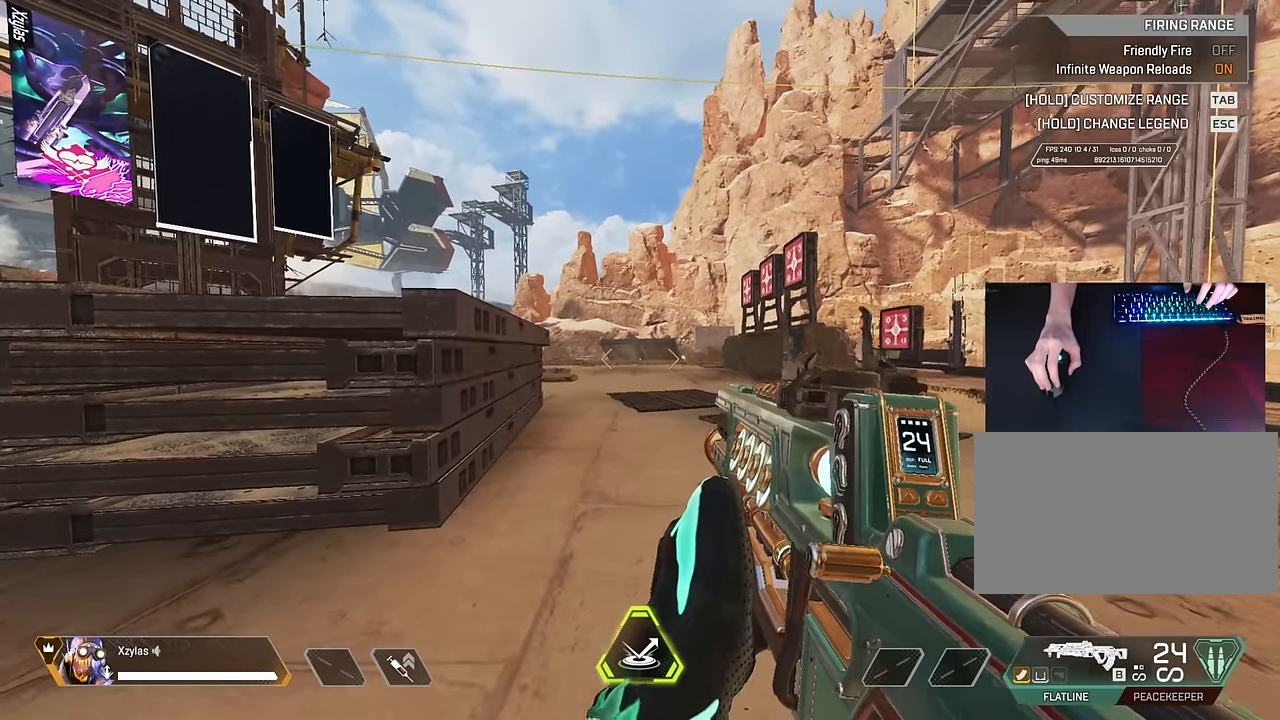
{"keys": [], "mouse": [], "events": []}
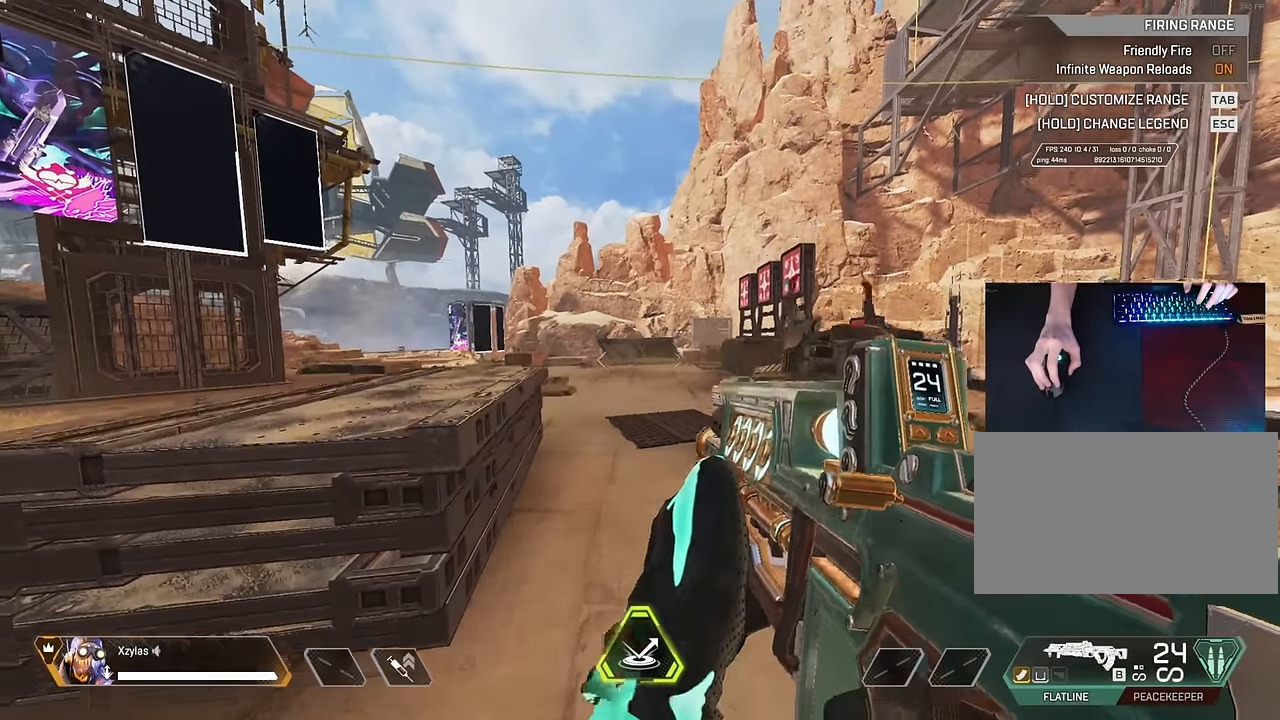
{"keys": [], "mouse": [], "events": []}
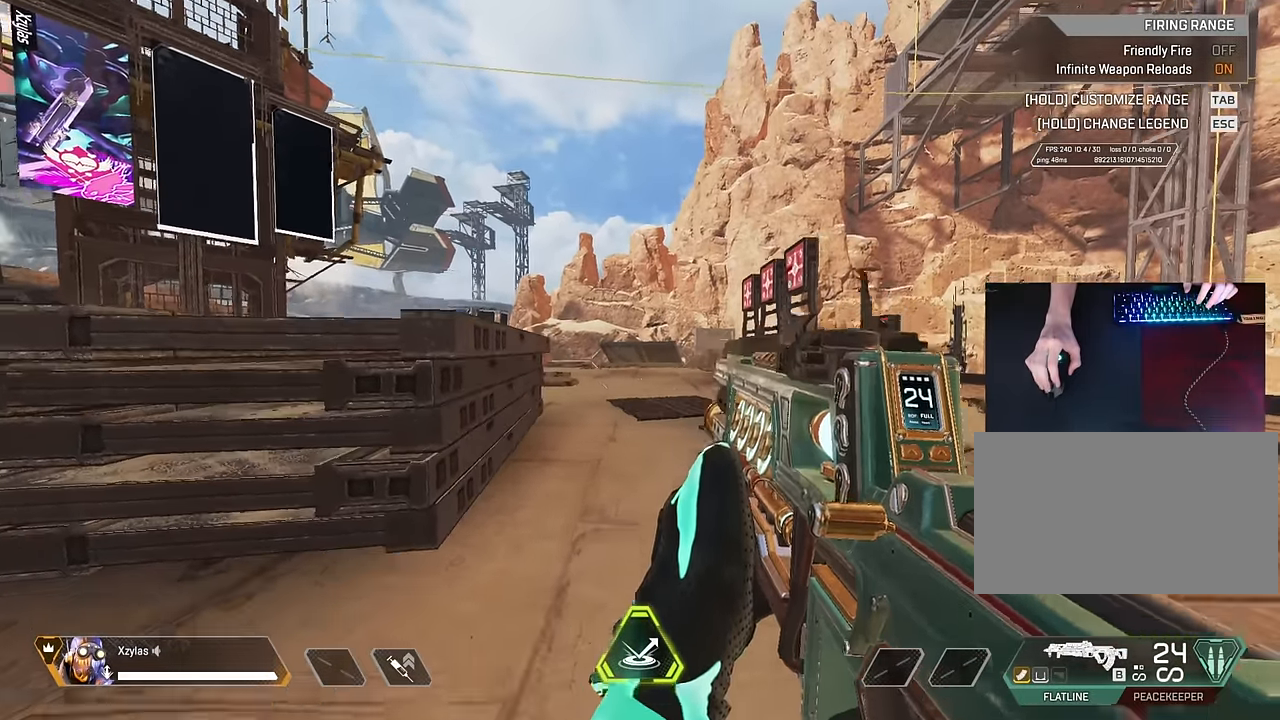
{"keys": [], "mouse": [], "events": []}